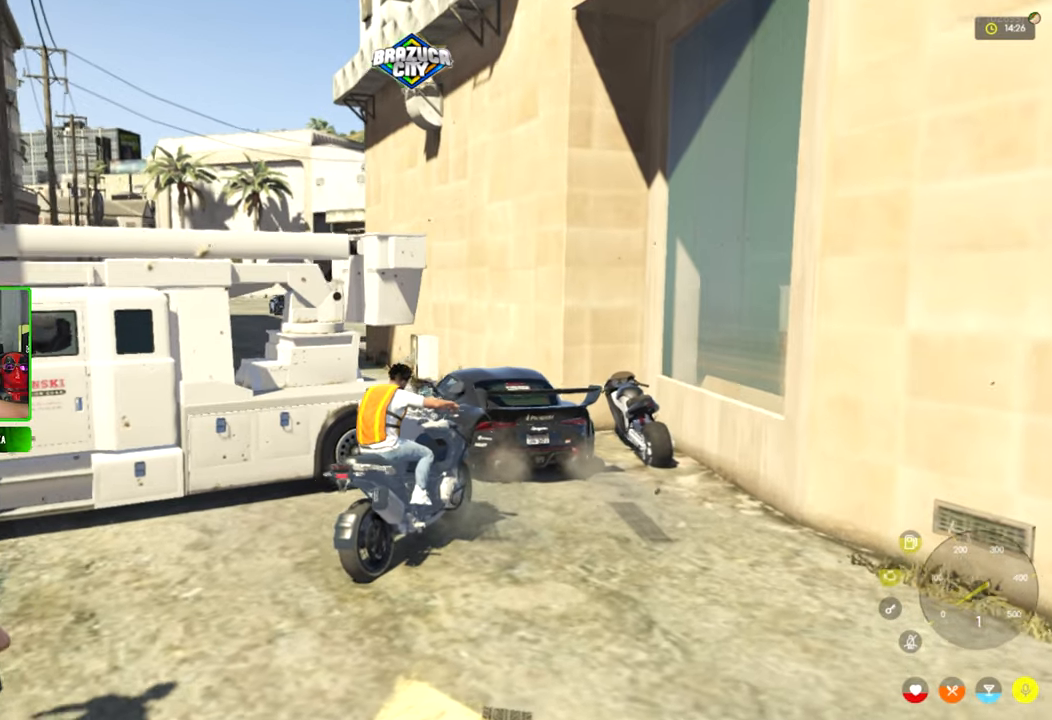
Gameplay with keyboard and mouse; each line is a JSON object with the keys and mouse buttons held at the frame after it. "events" lists presses ("down") and releases ("up") of "1", "2", "3", "4", "5", "a", "alt", "c", "caps_lock", "ctrl", "d", "e", "f", "g", "q", "r", "s", "shift", "space", "t", "tab", "v", "w", "x", "z", "mouse_left", "mouse_wheel" and "mouse_right" between this image and that frame as [ms after this image, input, new state], when the widget could be followed in between. "mouse_left", "mouse_wheel", "mouse_right" = the "left", "wheel", "right" buttons of the "mouse" list. No other keys are recorded. "wheel" means that the mouse wheel is clicked or scrolled. "mouse_move" is the direction in which the mouse moves at that frame (one of eight, or "still"), when it could be read.
{"keys": [], "mouse": [], "mouse_move": "still", "events": [[267, "s", "down"], [350, "s", "up"]]}
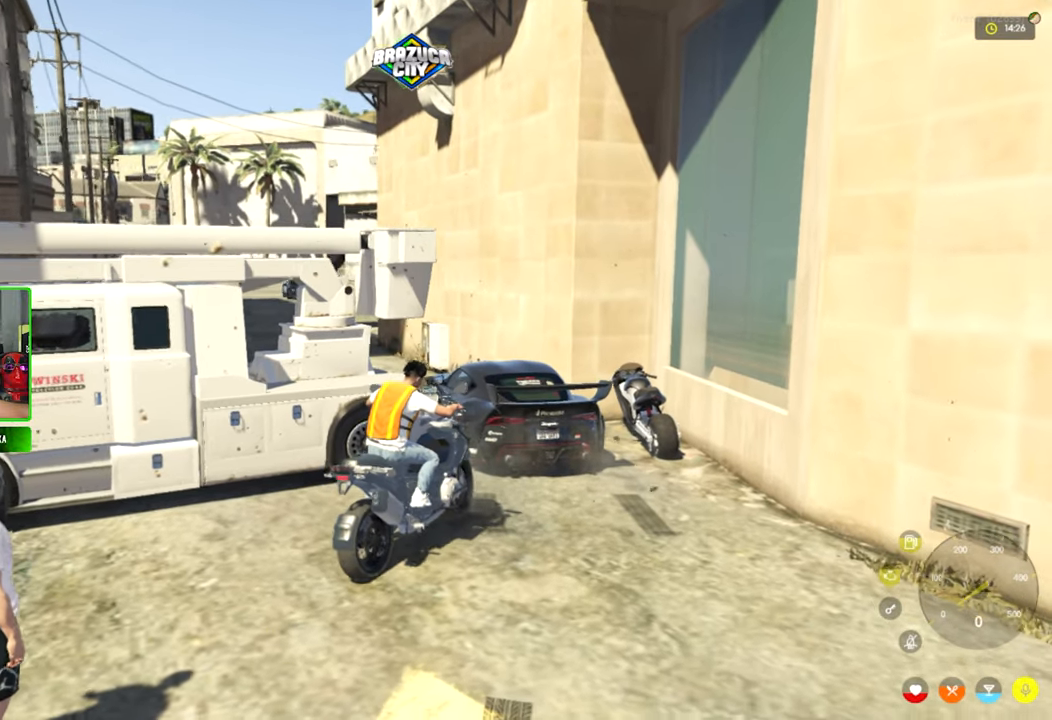
{"keys": [], "mouse": [], "mouse_move": "still", "events": [[133, "w", "down"], [183, "w", "up"]]}
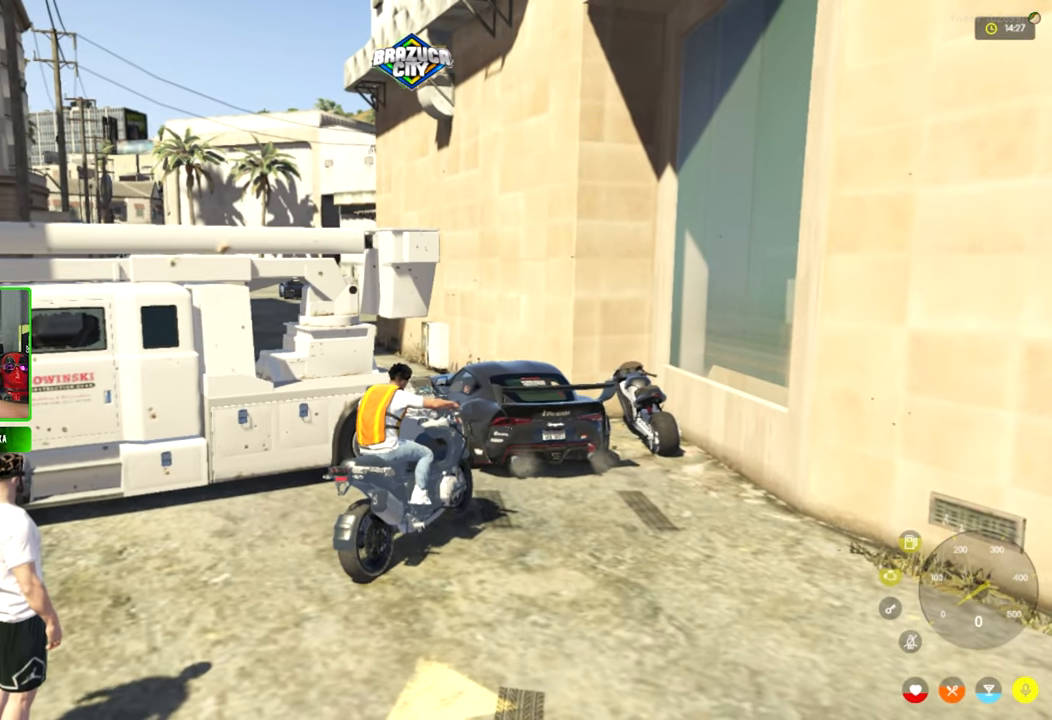
{"keys": [], "mouse": [], "mouse_move": "still", "events": []}
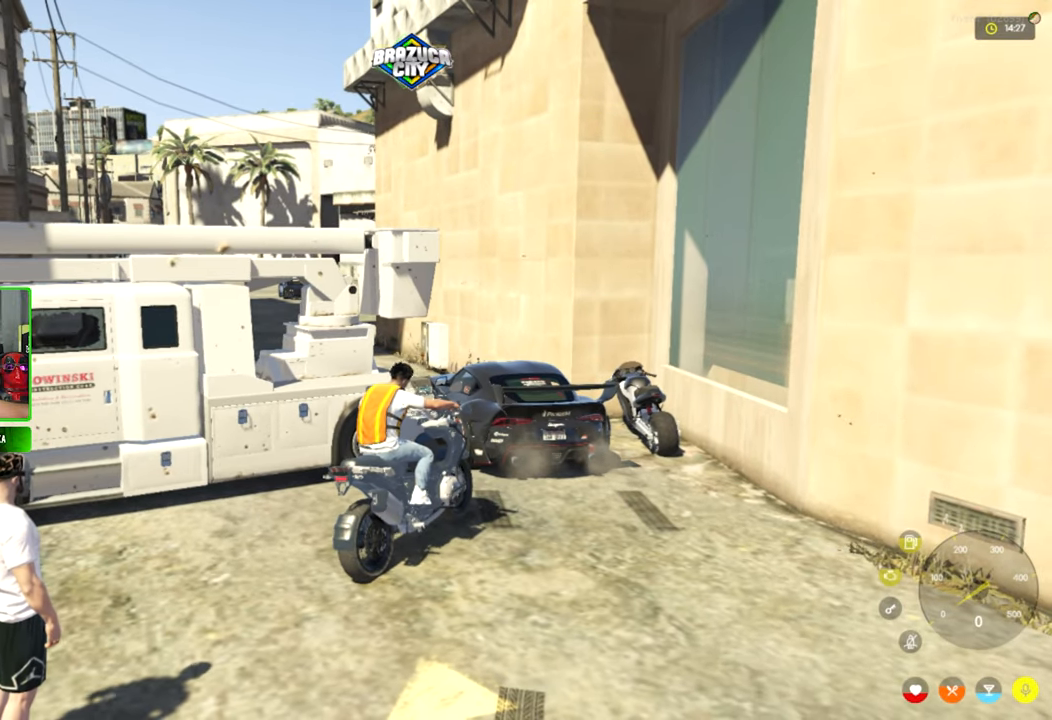
{"keys": [], "mouse": [], "mouse_move": "still", "events": []}
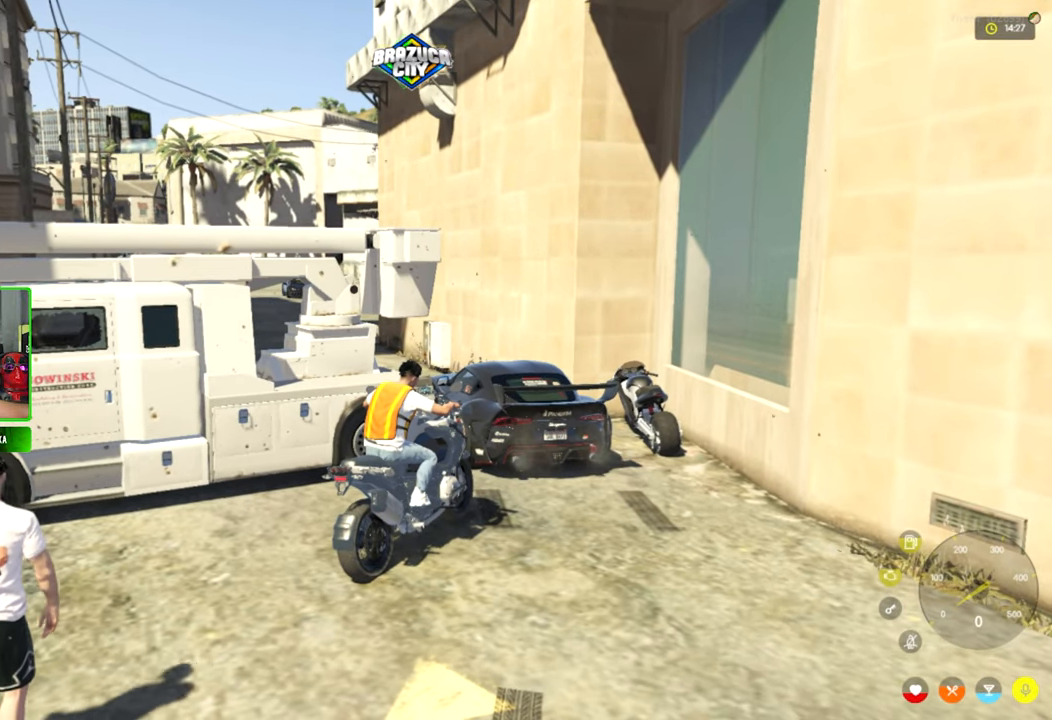
{"keys": [], "mouse": [], "mouse_move": "still", "events": []}
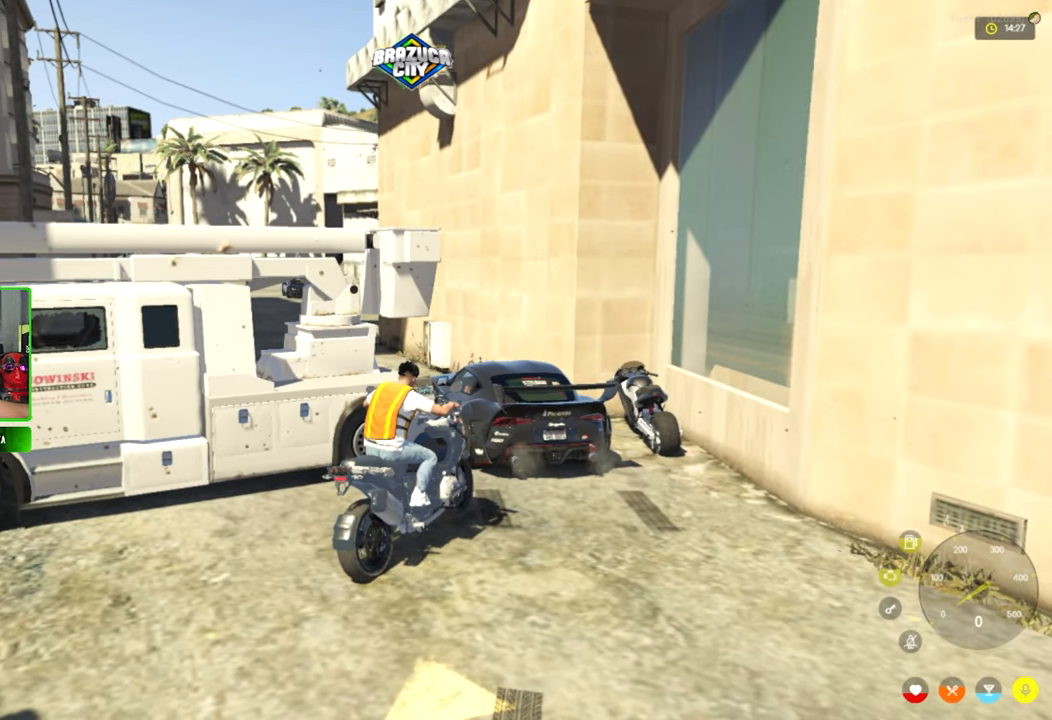
{"keys": [], "mouse": [], "mouse_move": "still", "events": []}
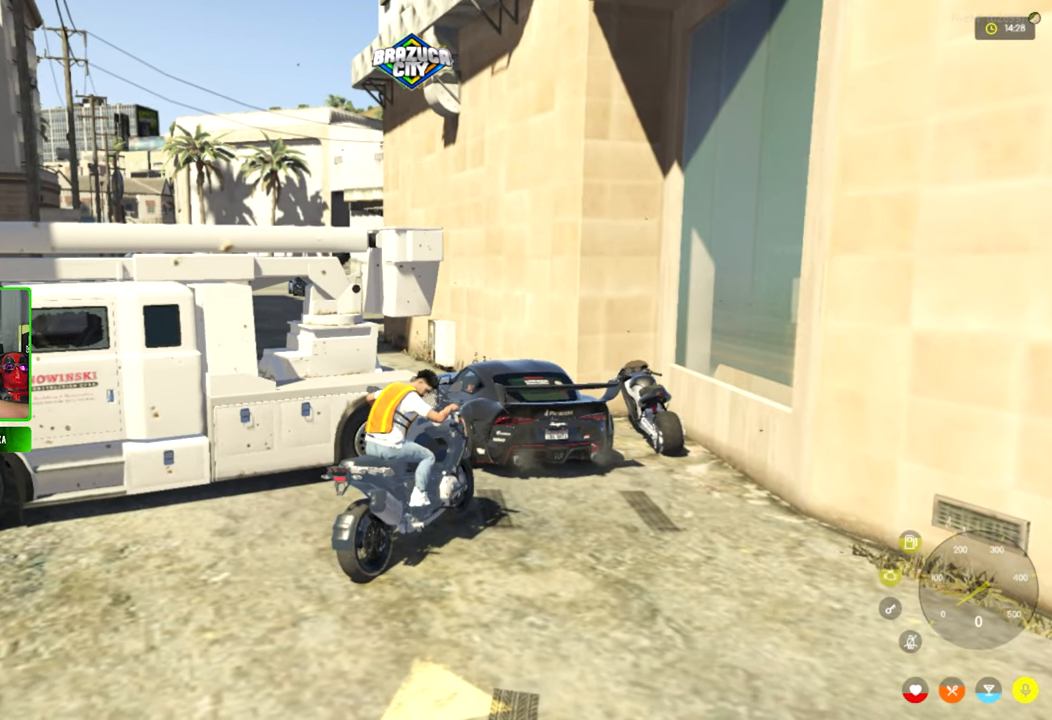
{"keys": [], "mouse": [], "mouse_move": "still", "events": []}
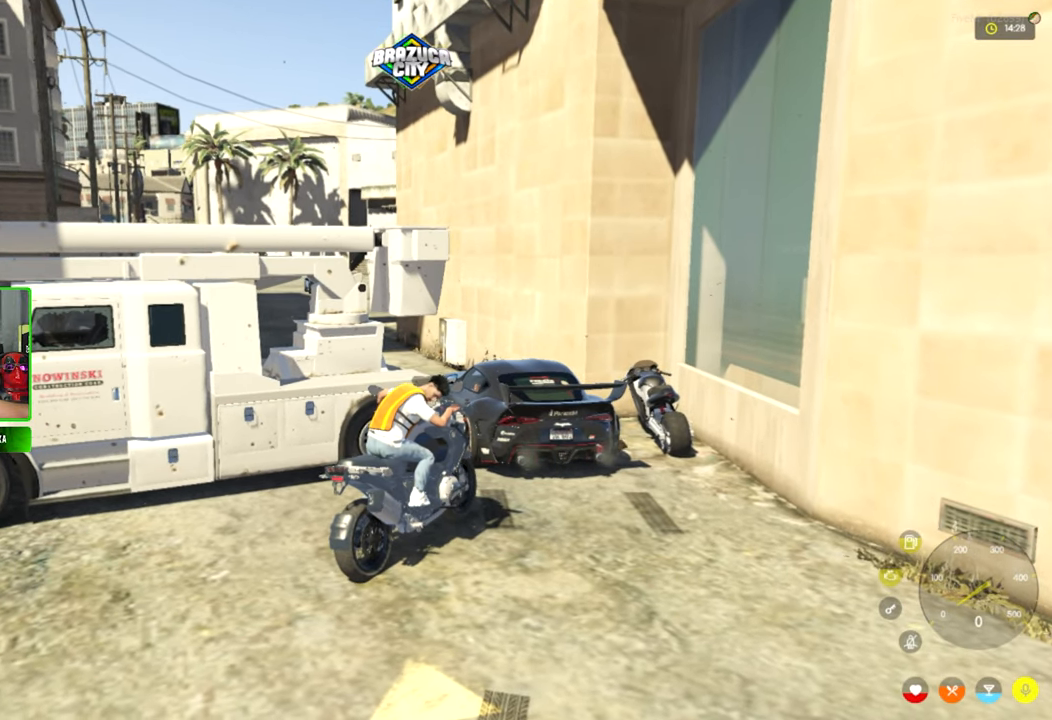
{"keys": [], "mouse": [], "mouse_move": "left", "events": []}
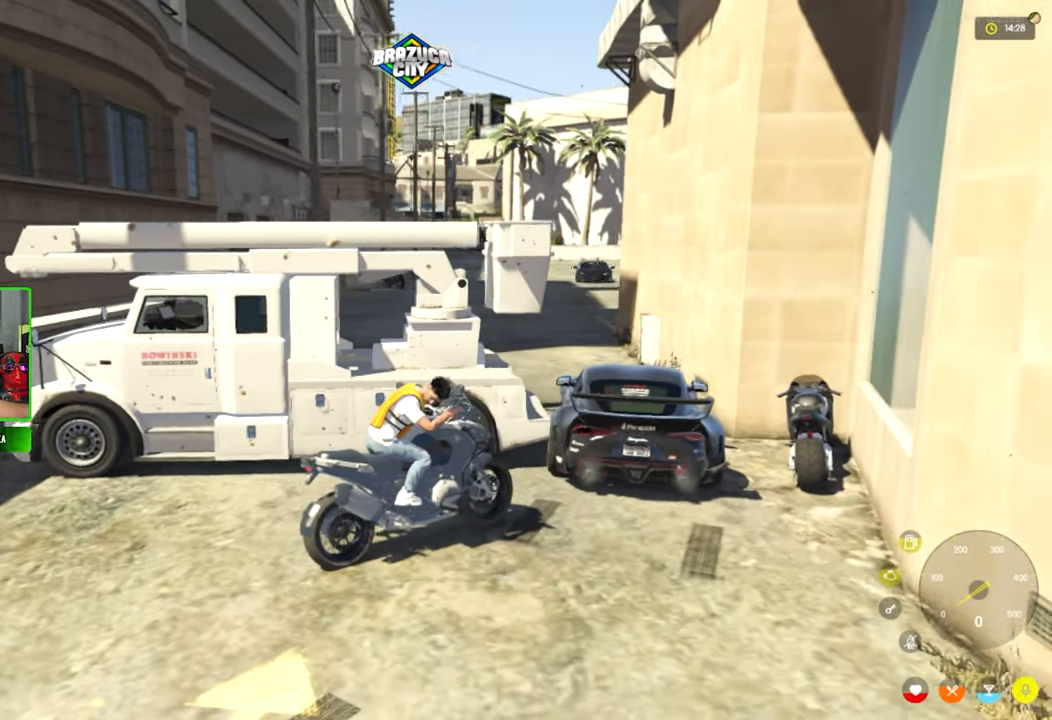
{"keys": [], "mouse": [], "mouse_move": "still", "events": []}
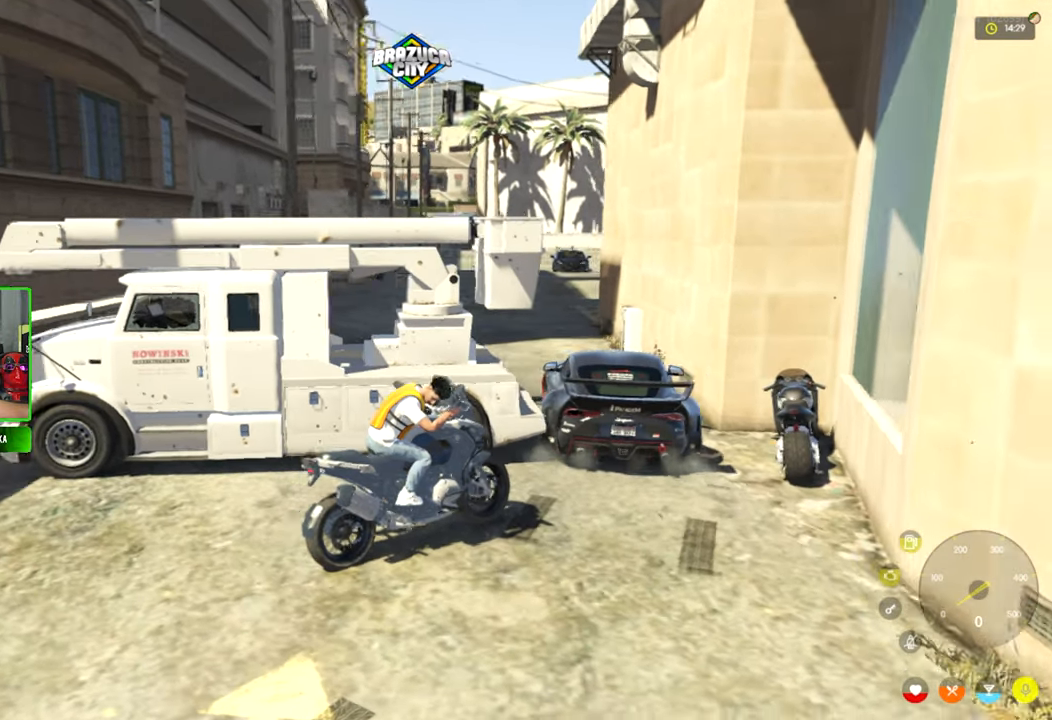
{"keys": [], "mouse": [], "mouse_move": "still", "events": [[117, "w", "down"], [400, "w", "up"]]}
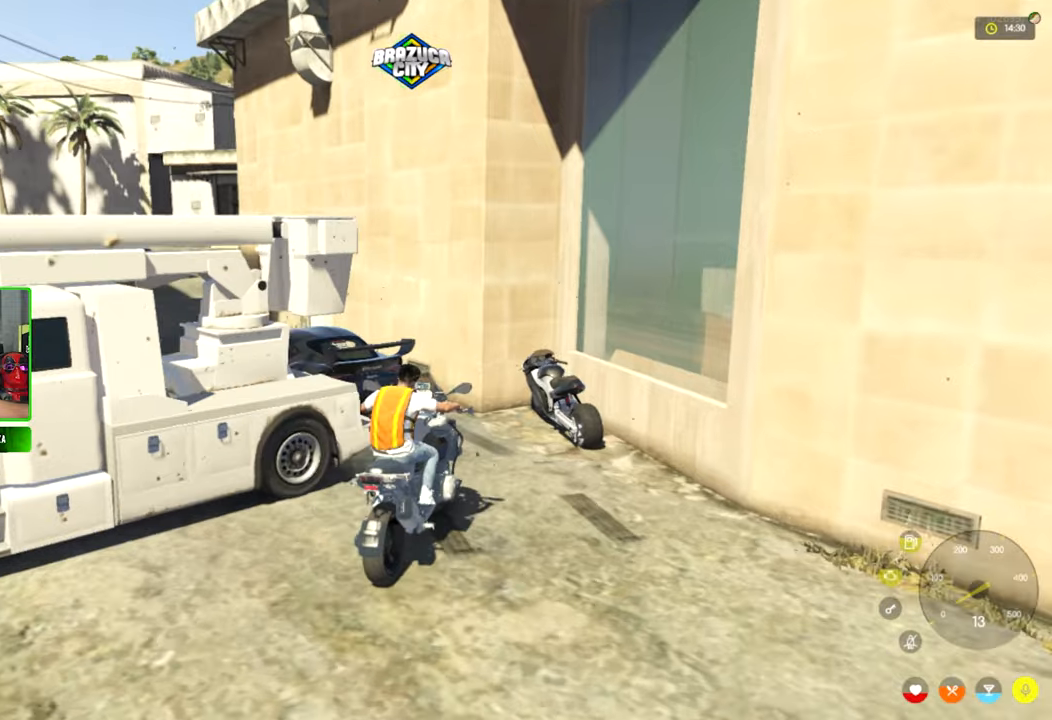
{"keys": [], "mouse": [], "mouse_move": "still", "events": [[100, "w", "down"], [234, "a", "down"], [334, "w", "up"], [367, "a", "up"]]}
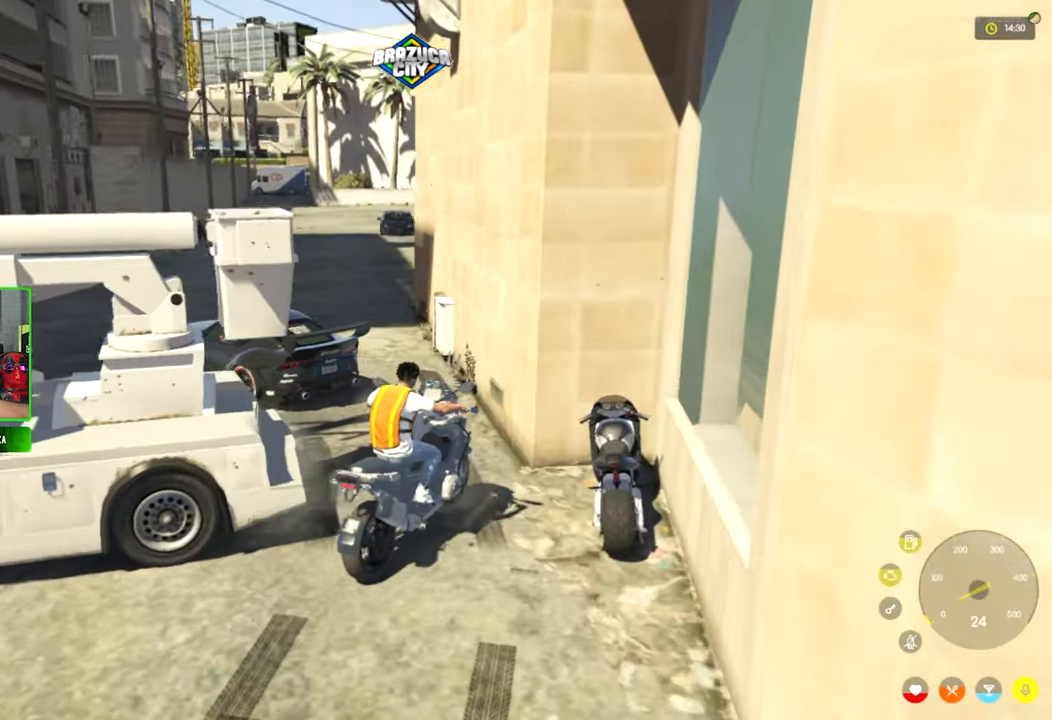
{"keys": ["a"], "mouse": [], "mouse_move": "left", "events": [[17, "a", "down"]]}
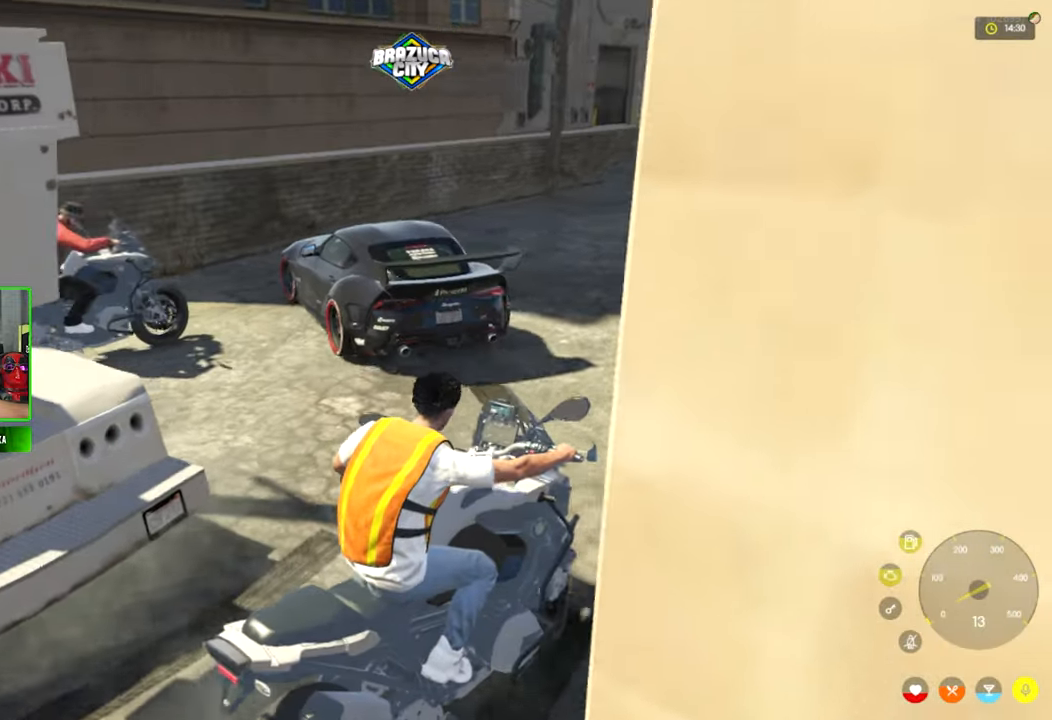
{"keys": ["a"], "mouse": [], "mouse_move": "still", "events": [[267, "w", "down"], [450, "w", "up"]]}
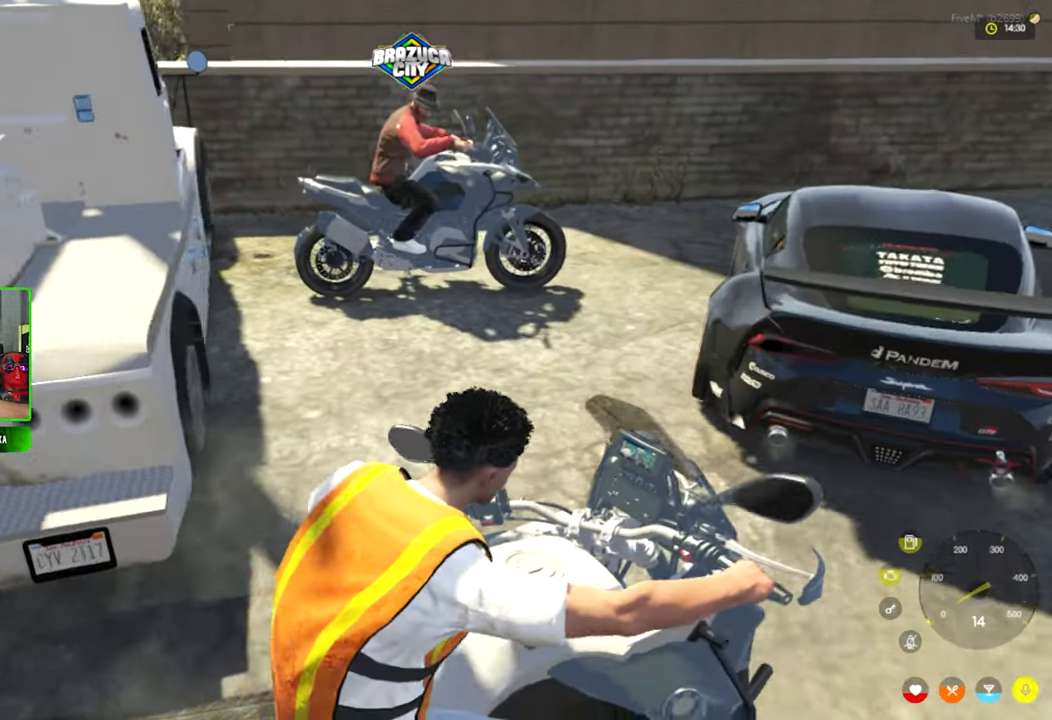
{"keys": ["a"], "mouse": [], "mouse_move": "still", "events": [[134, "w", "down"], [234, "w", "up"]]}
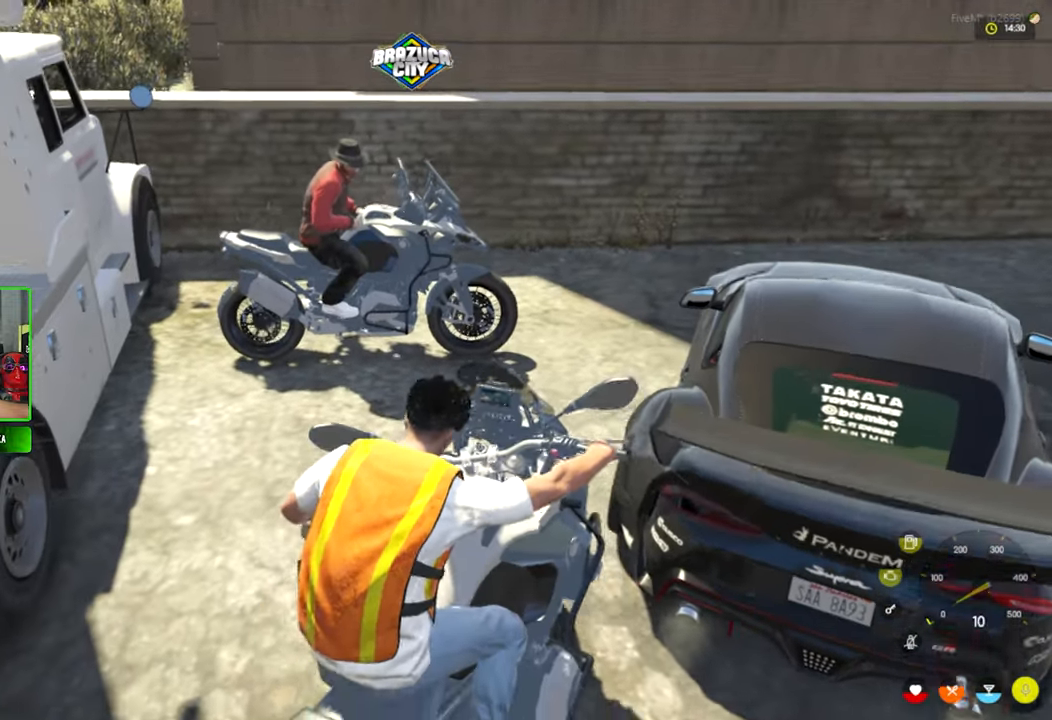
{"keys": [], "mouse": [], "mouse_move": "still", "events": [[350, "a", "up"]]}
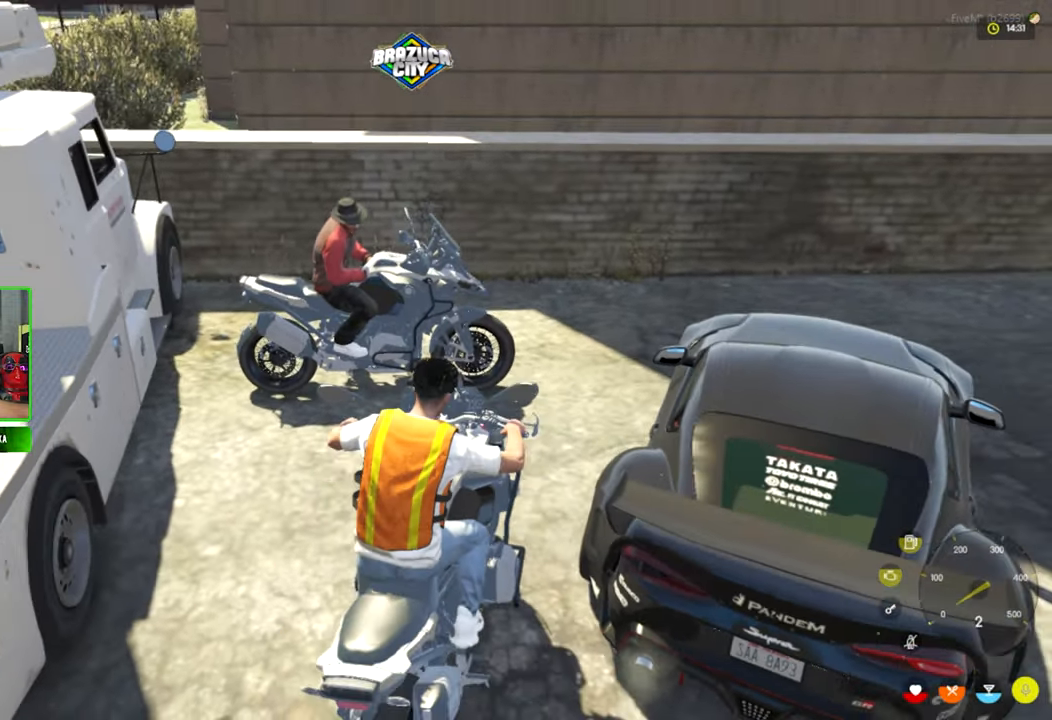
{"keys": [], "mouse": [], "mouse_move": "still", "events": []}
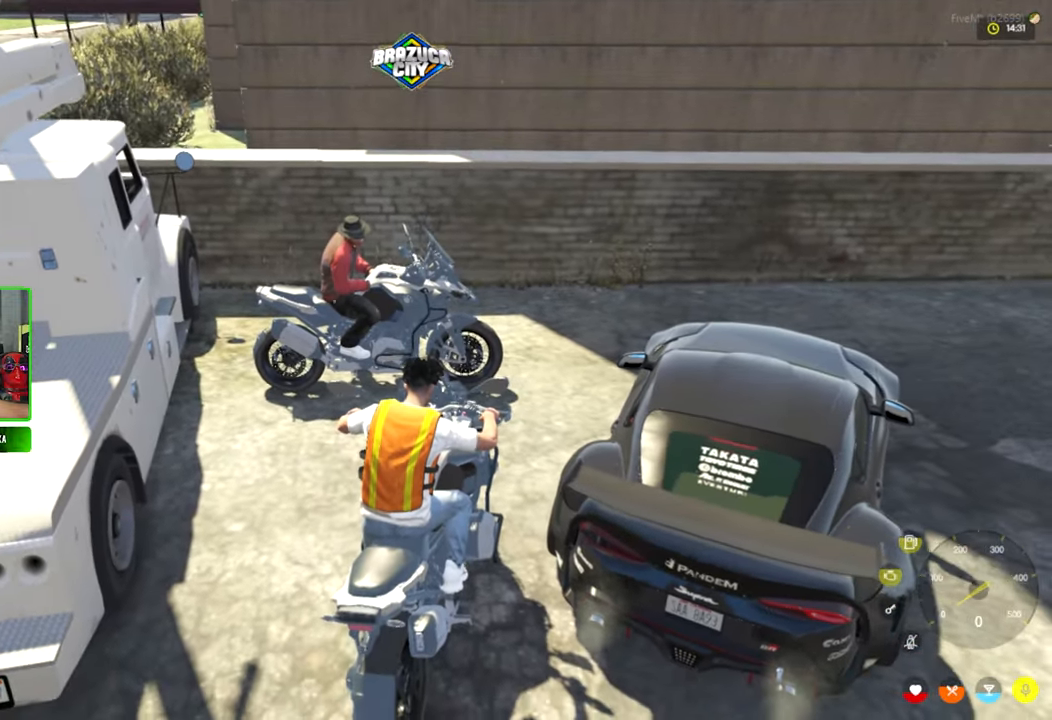
{"keys": [], "mouse": [], "mouse_move": "still", "events": []}
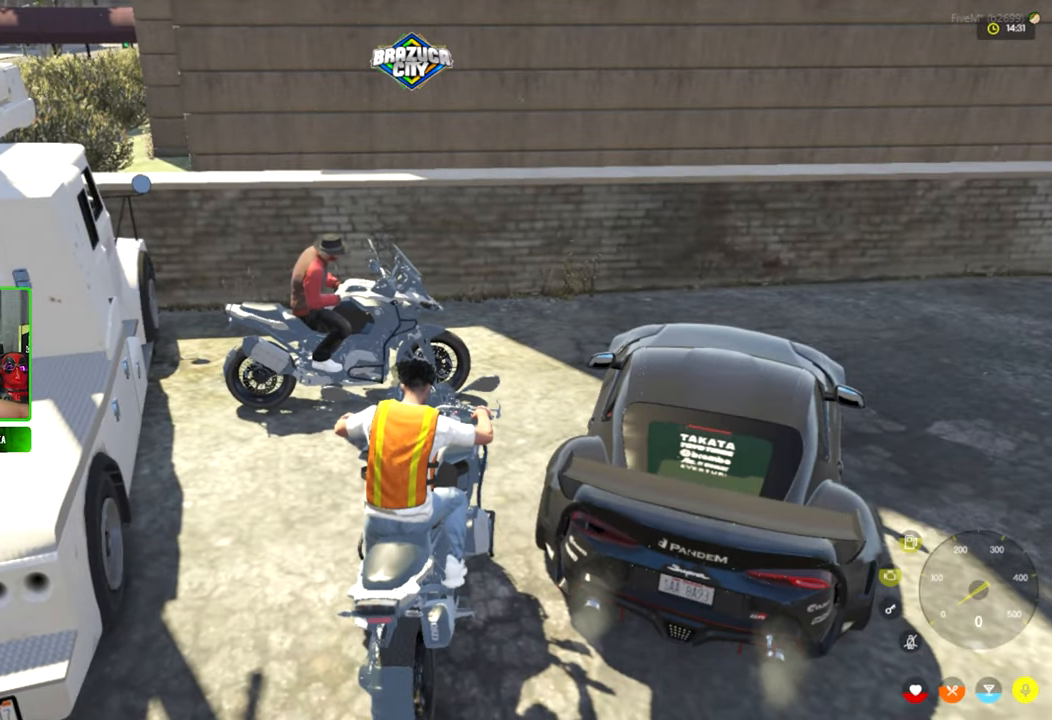
{"keys": [], "mouse": [], "mouse_move": "still", "events": []}
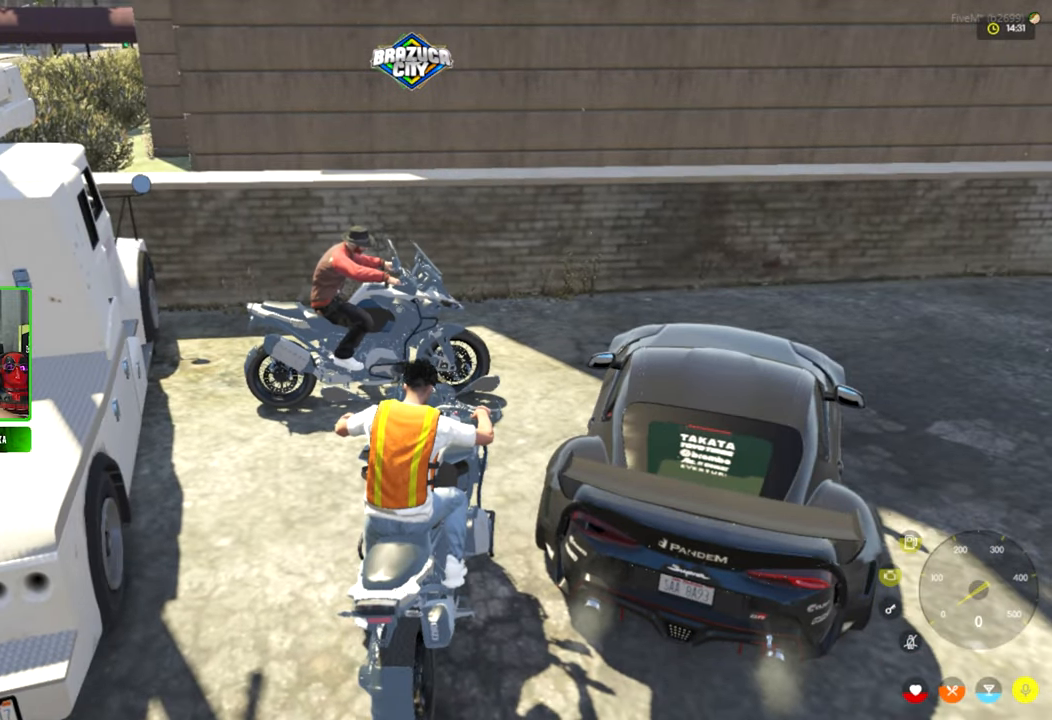
{"keys": [], "mouse": [], "mouse_move": "still", "events": []}
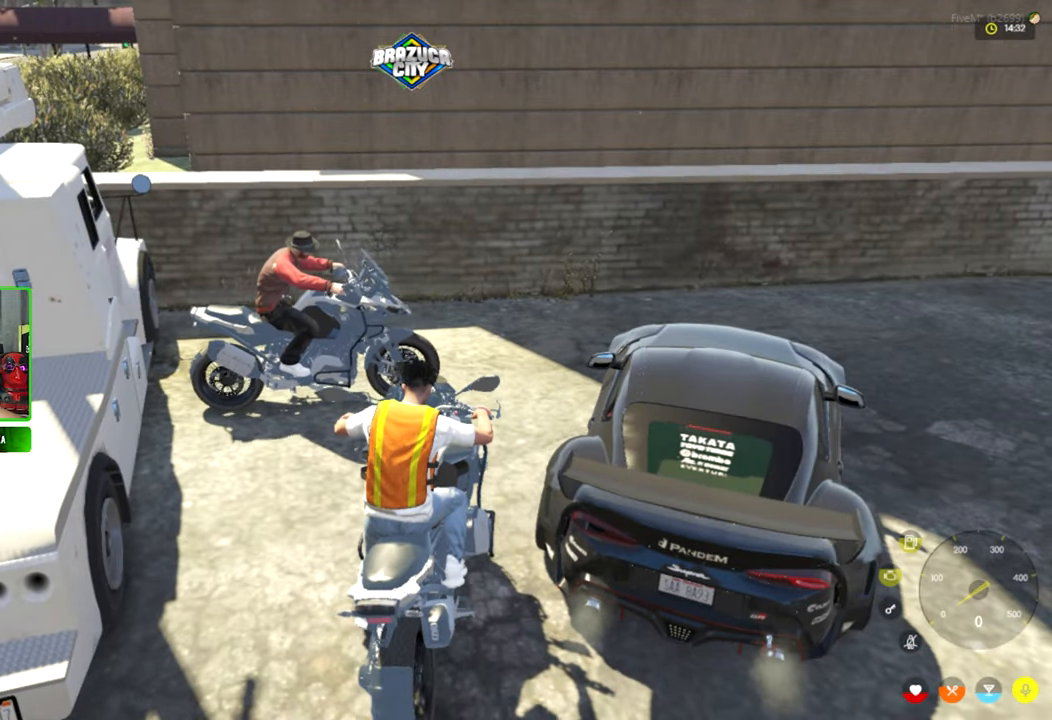
{"keys": ["d", "s", "w"], "mouse": [], "mouse_move": "still", "events": [[234, "s", "down"], [284, "w", "down"], [366, "d", "down"]]}
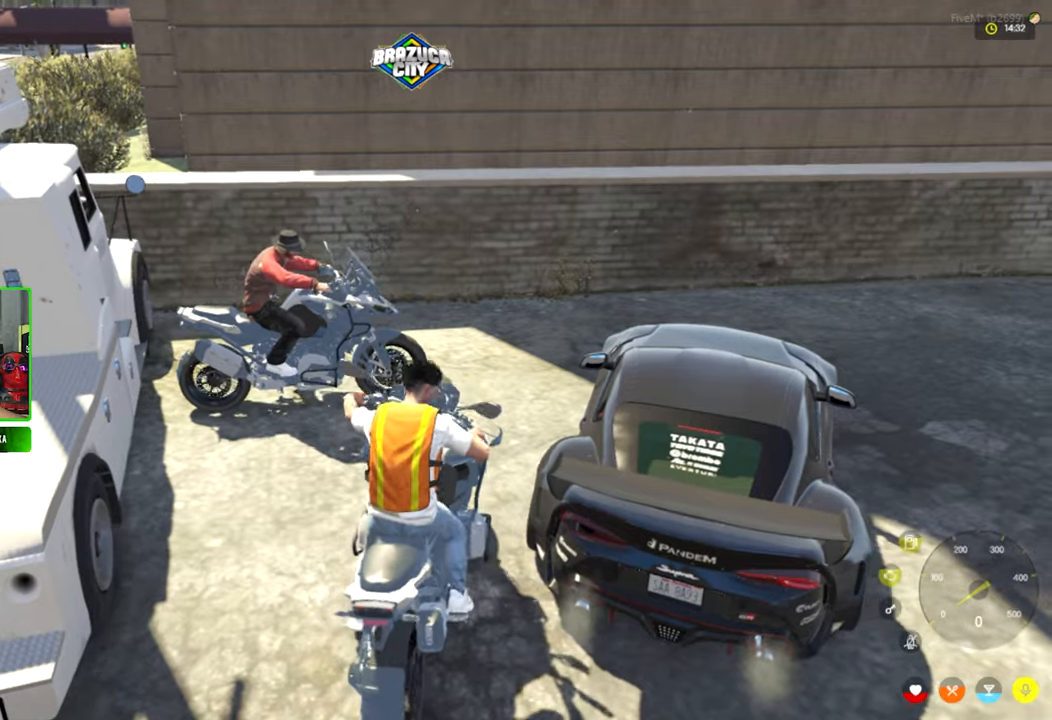
{"keys": ["d", "s", "w"], "mouse": [], "mouse_move": "still", "events": []}
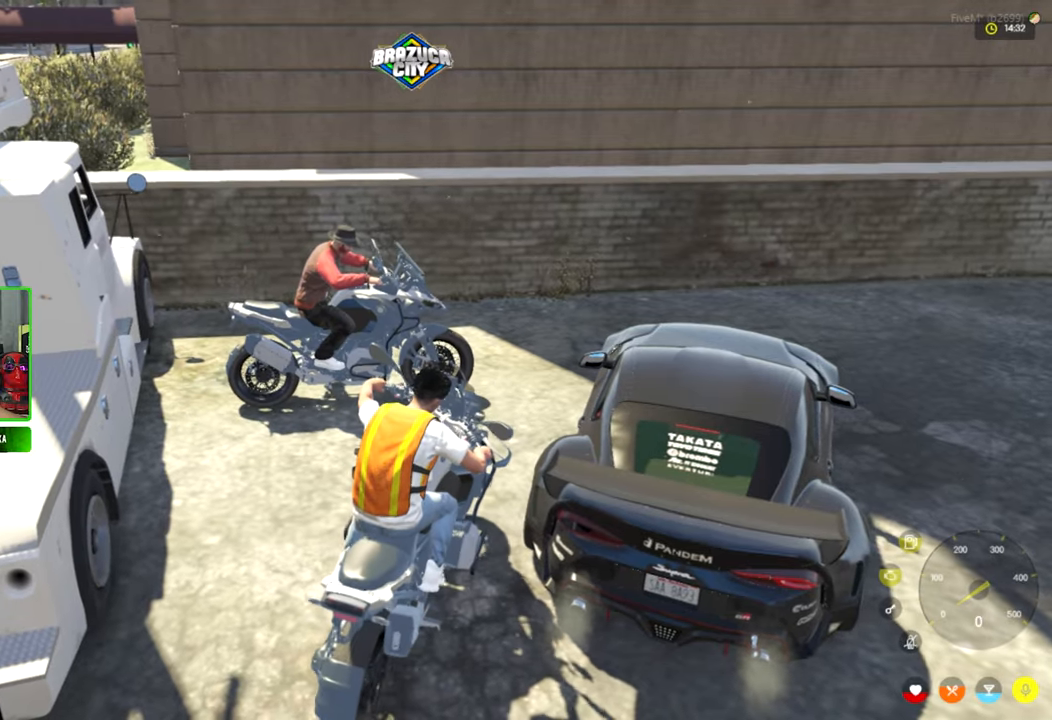
{"keys": ["d", "s", "w"], "mouse": [], "mouse_move": "still", "events": []}
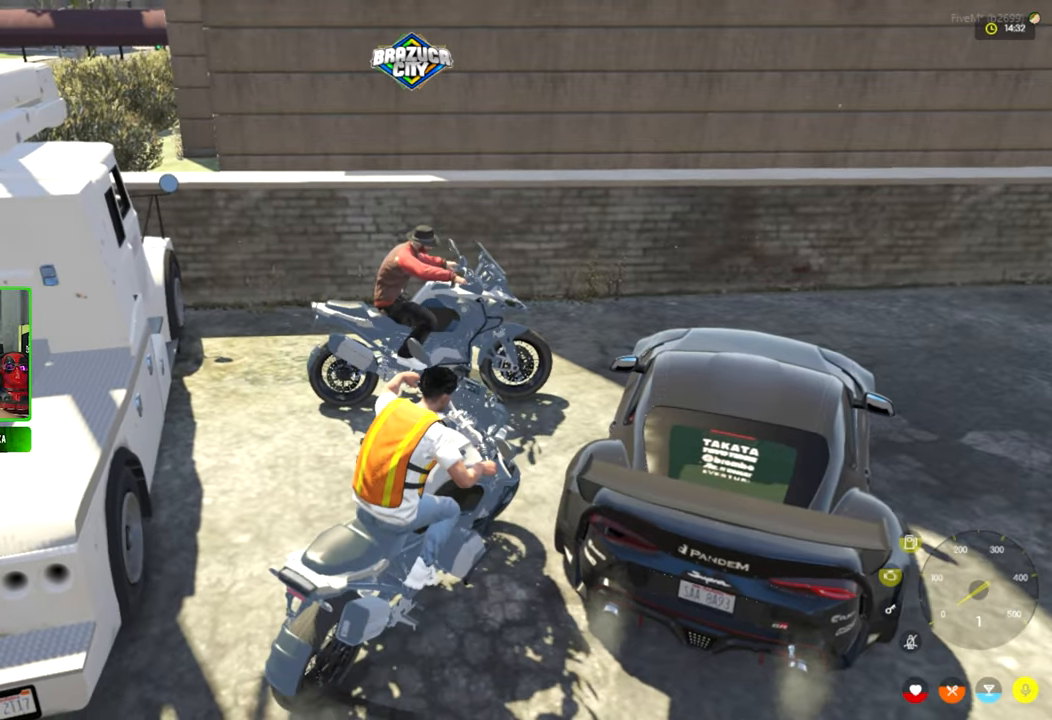
{"keys": ["d", "s", "w"], "mouse": [], "mouse_move": "still", "events": []}
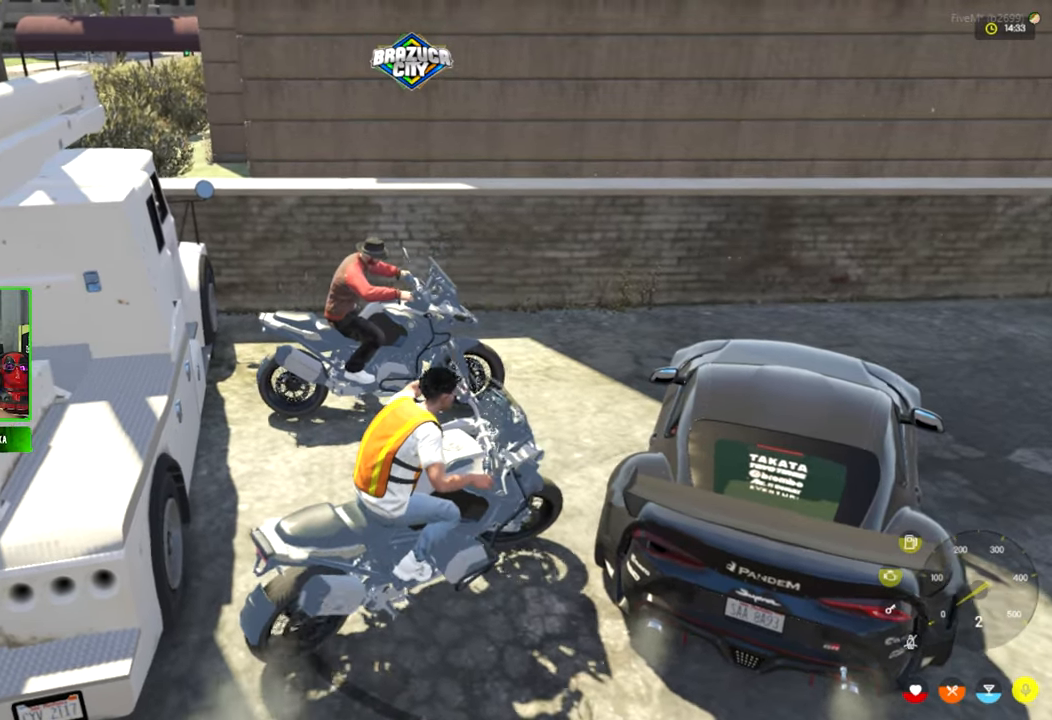
{"keys": ["d", "s", "w"], "mouse": [], "mouse_move": "still", "events": []}
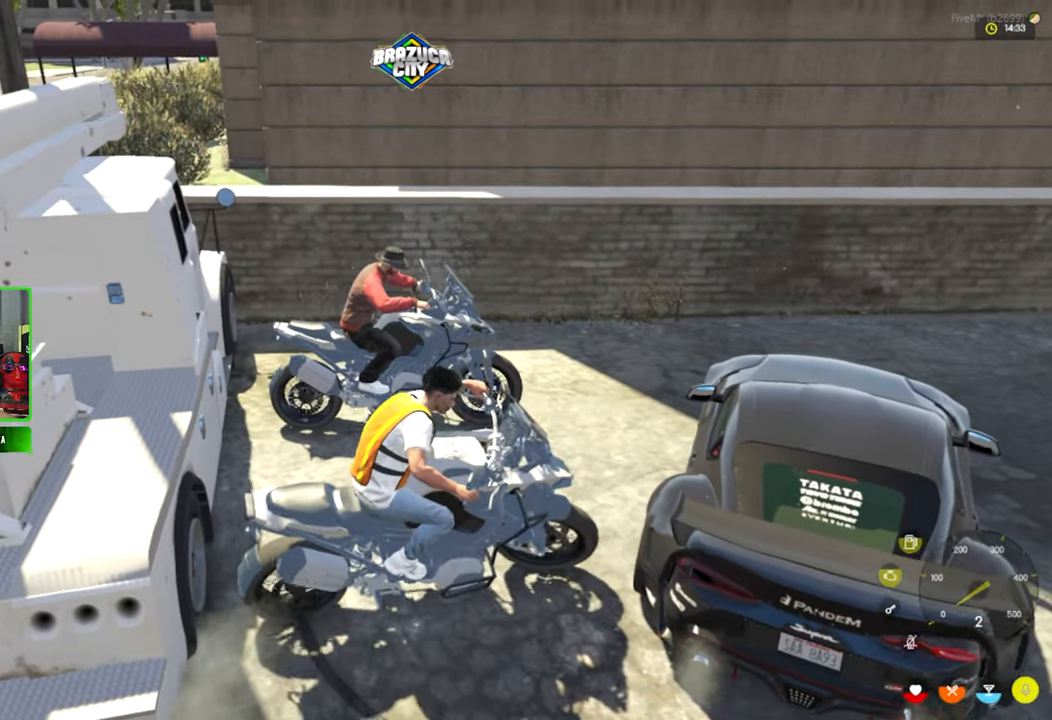
{"keys": [], "mouse": [], "mouse_move": "still", "events": [[316, "s", "up"], [350, "d", "up"], [350, "w", "up"]]}
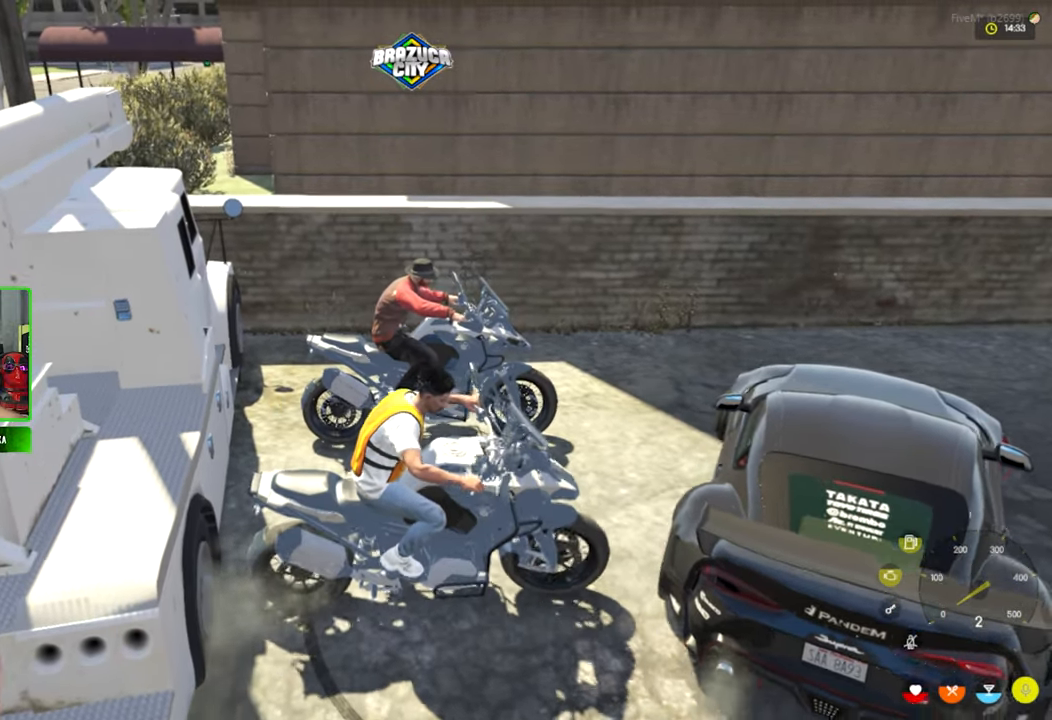
{"keys": [], "mouse": [], "mouse_move": "still", "events": []}
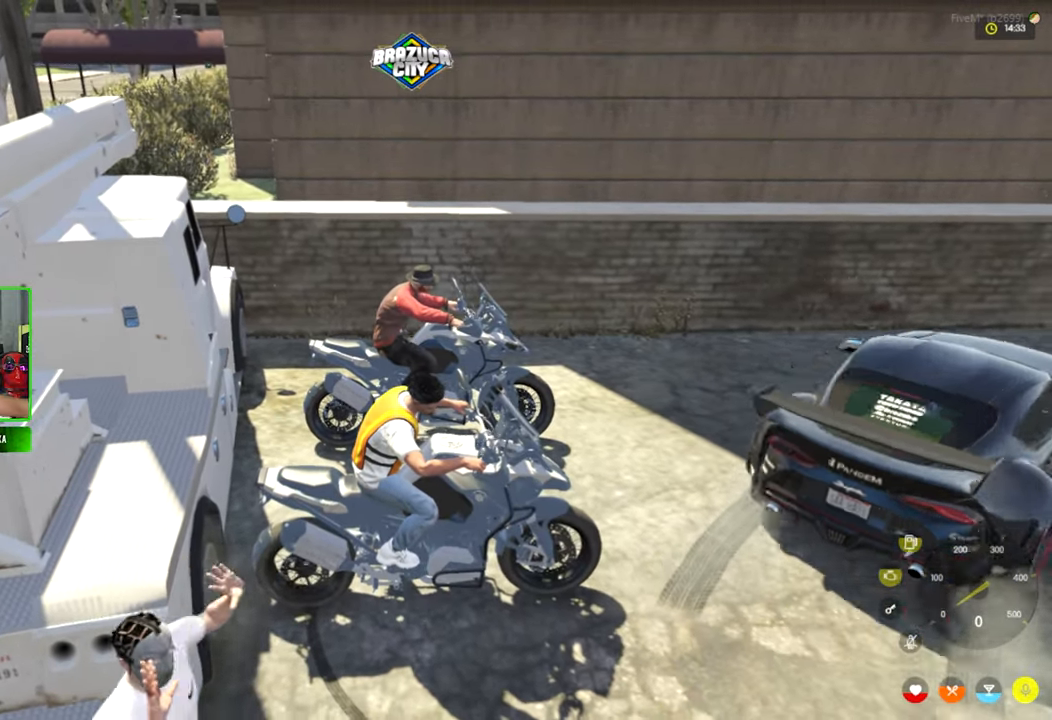
{"keys": [], "mouse": [], "mouse_move": "down-left", "events": []}
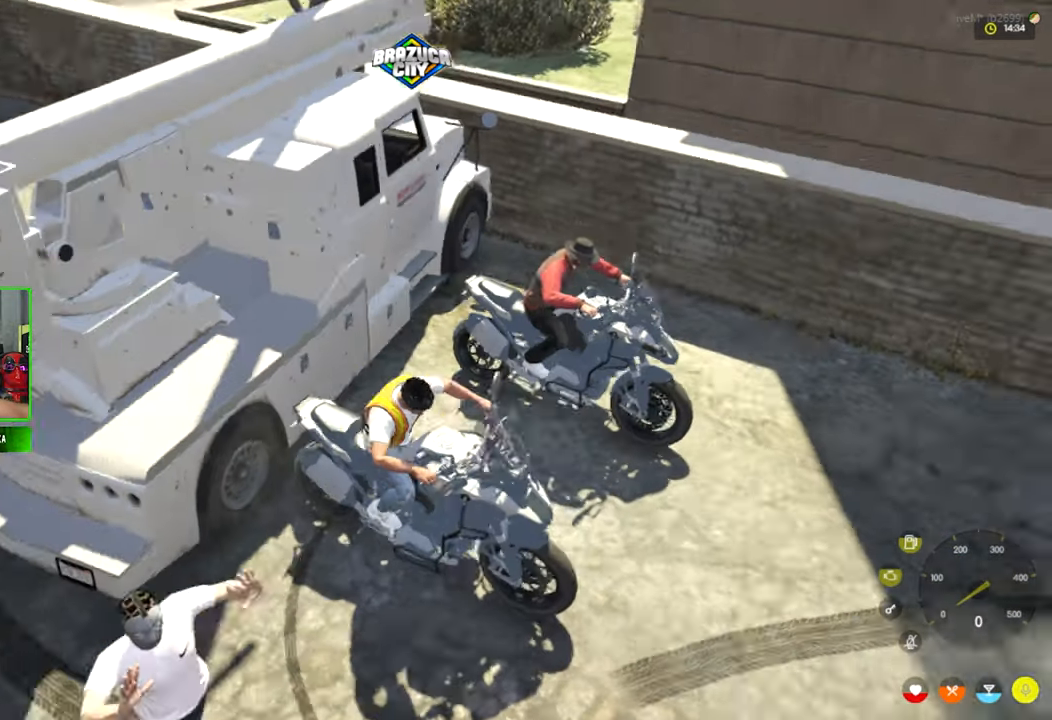
{"keys": [], "mouse": [], "mouse_move": "still", "events": []}
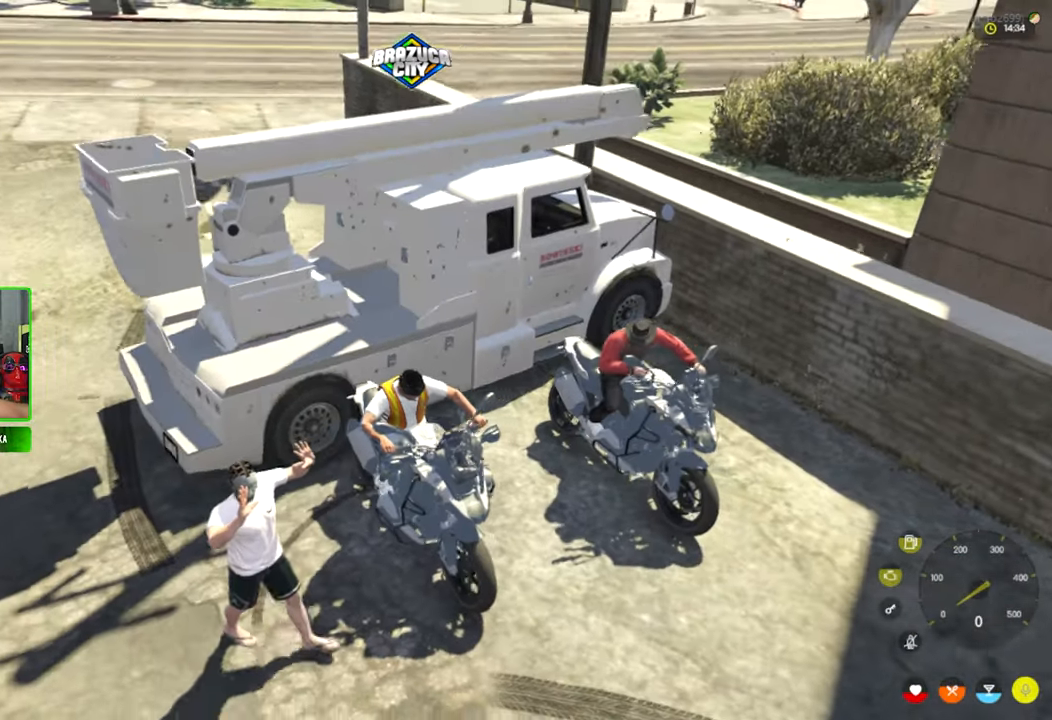
{"keys": [], "mouse": [], "mouse_move": "right", "events": []}